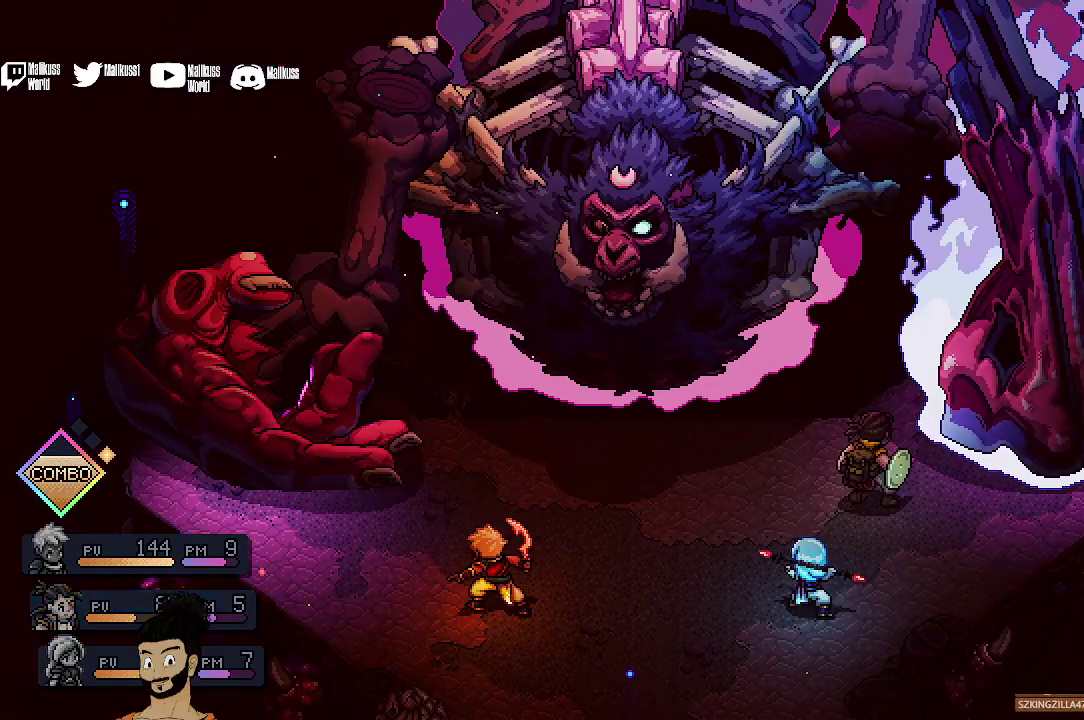
Gameplay with a controller (Xbox layout); each line is a JSON object with the inputs held at the frame after it (dt_ms = milliseconds from this image to that frame). "events" lists button and stick changes between this image and that frame as [ms after this image, input, new state], when the widget could be followed in between. Not read: L1 L3 R1 R3 right_stick.
{"dt_ms": 500, "buttons": ["A"], "left_stick": "center", "events": [[400, "A", "down"]]}
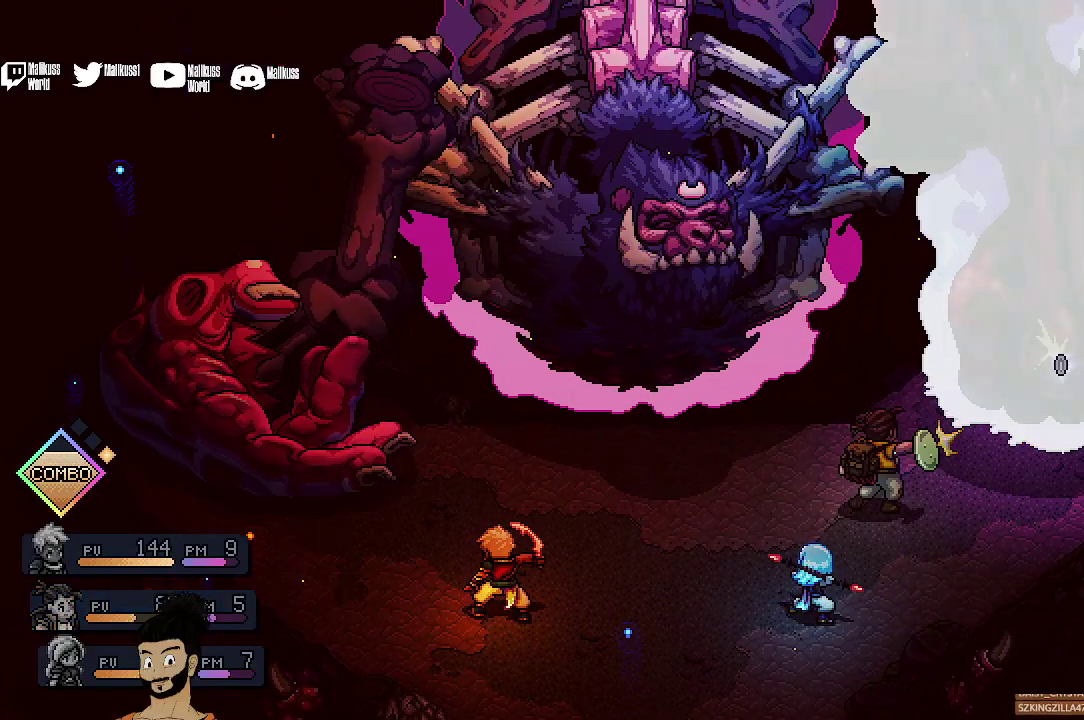
{"dt_ms": 400, "buttons": ["A"], "left_stick": "center", "events": [[67, "A", "up"], [133, "A", "down"], [267, "A", "up"], [333, "A", "down"]]}
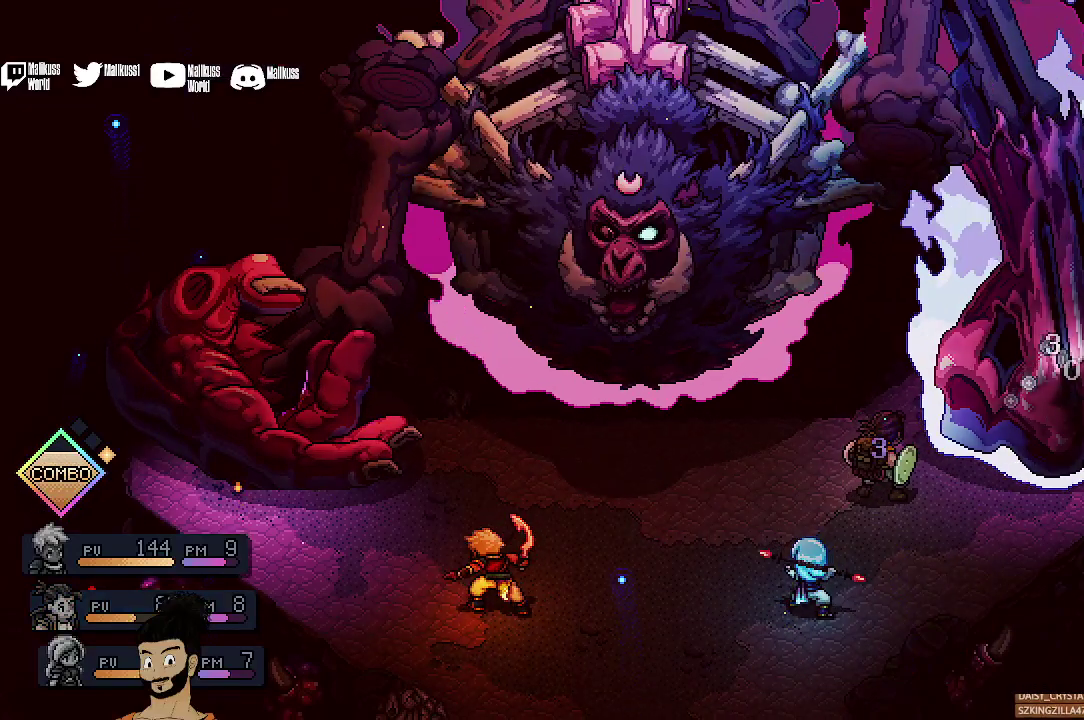
{"dt_ms": 500, "buttons": [], "left_stick": "center", "events": [[67, "A", "up"], [167, "A", "down"], [267, "A", "up"], [367, "A", "down"], [500, "A", "up"]]}
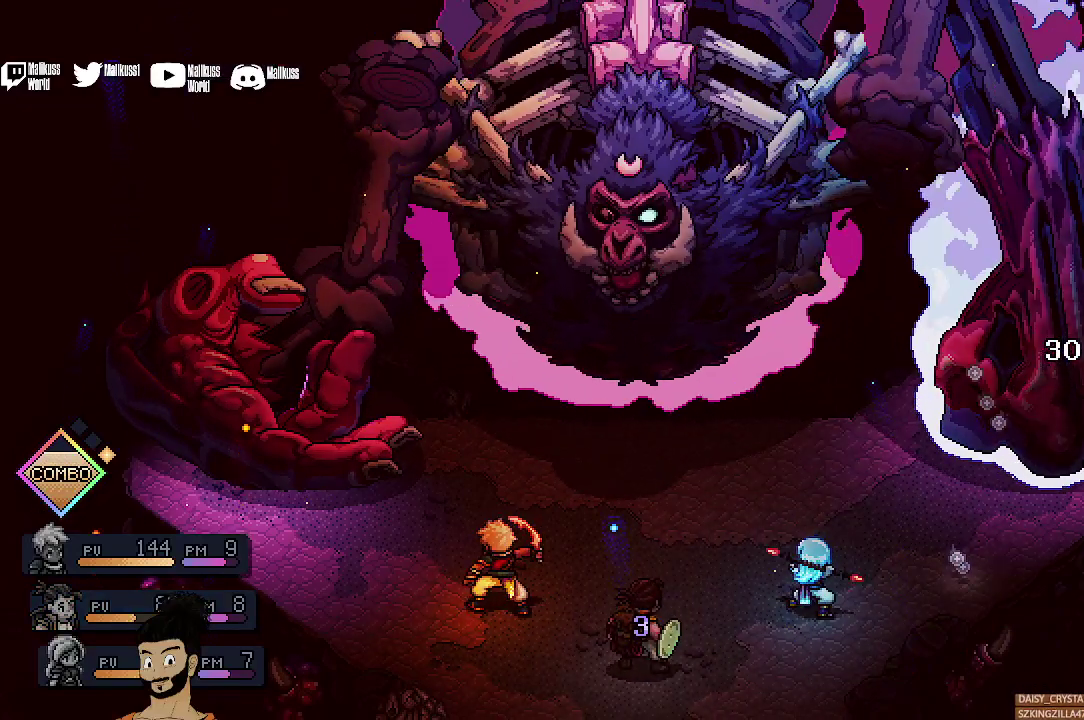
{"dt_ms": 400, "buttons": [], "left_stick": "center", "events": []}
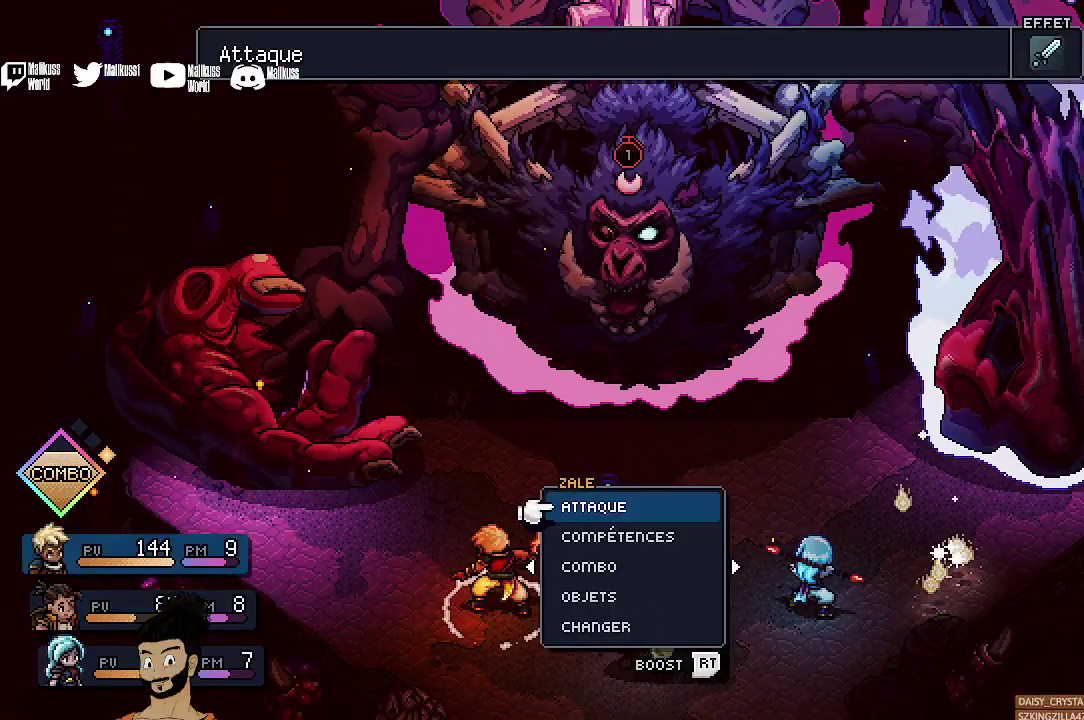
{"dt_ms": 400, "buttons": [], "left_stick": "center", "events": []}
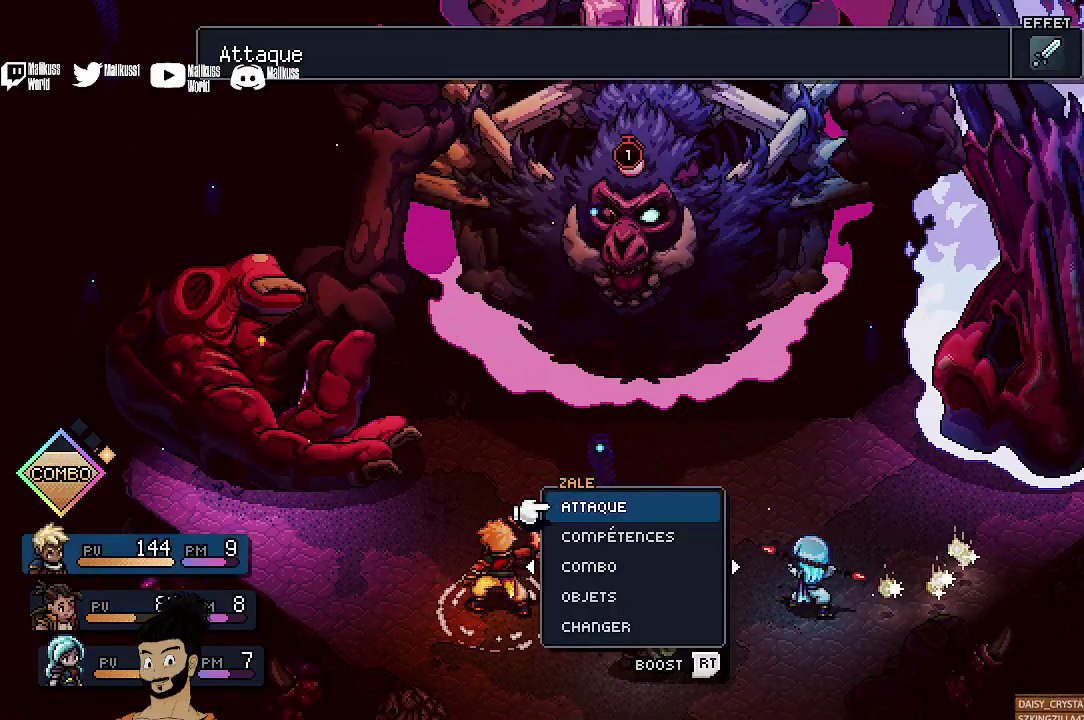
{"dt_ms": 500, "buttons": [], "left_stick": "center", "events": [[100, "DPAD_DOWN", "down"], [200, "A", "down"], [200, "DPAD_DOWN", "up"], [300, "A", "up"]]}
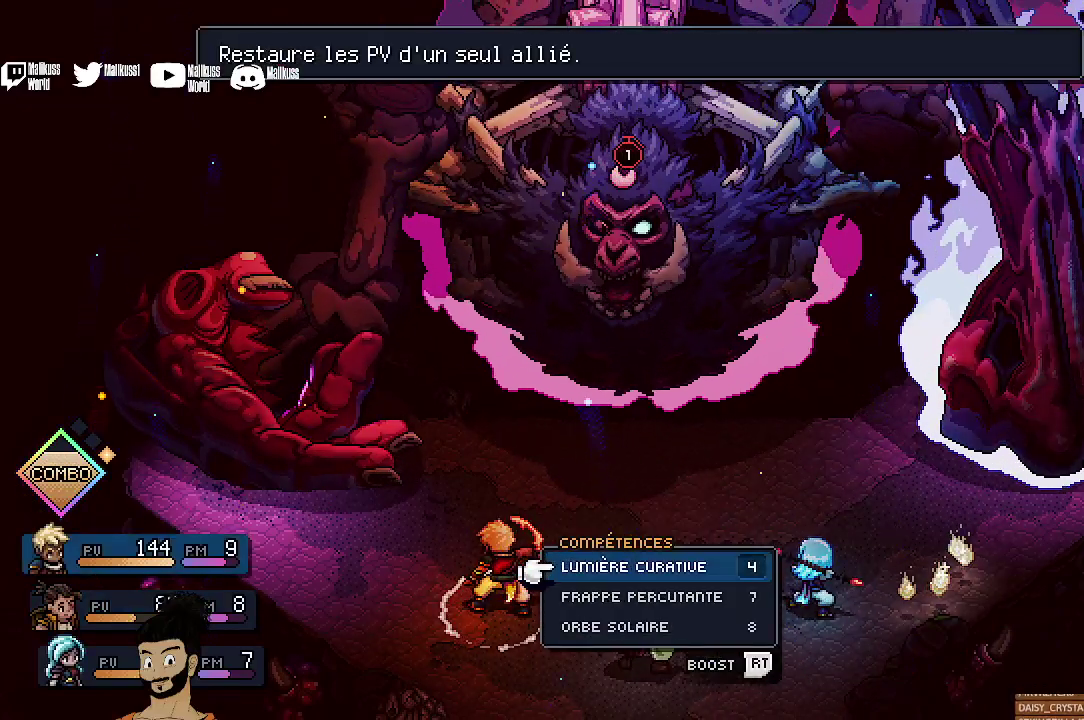
{"dt_ms": 400, "buttons": ["DPAD_DOWN"], "left_stick": "center", "events": [[200, "DPAD_DOWN", "down"], [267, "DPAD_DOWN", "up"], [367, "DPAD_DOWN", "down"]]}
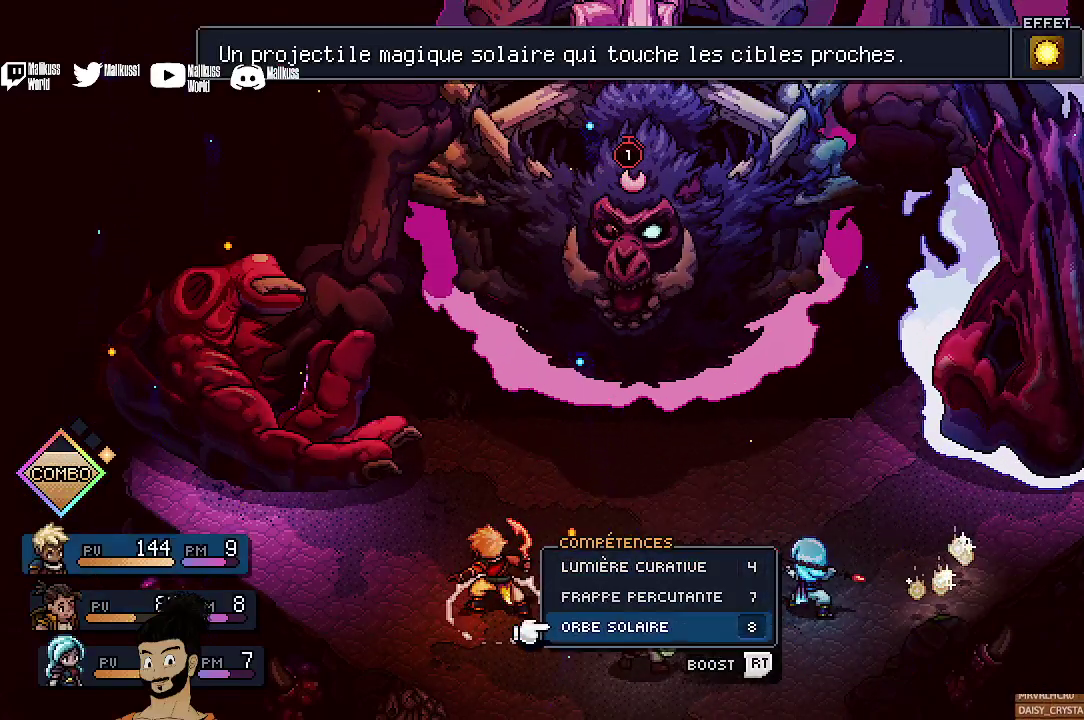
{"dt_ms": 500, "buttons": [], "left_stick": "center", "events": [[67, "DPAD_DOWN", "up"], [233, "A", "down"], [367, "A", "up"]]}
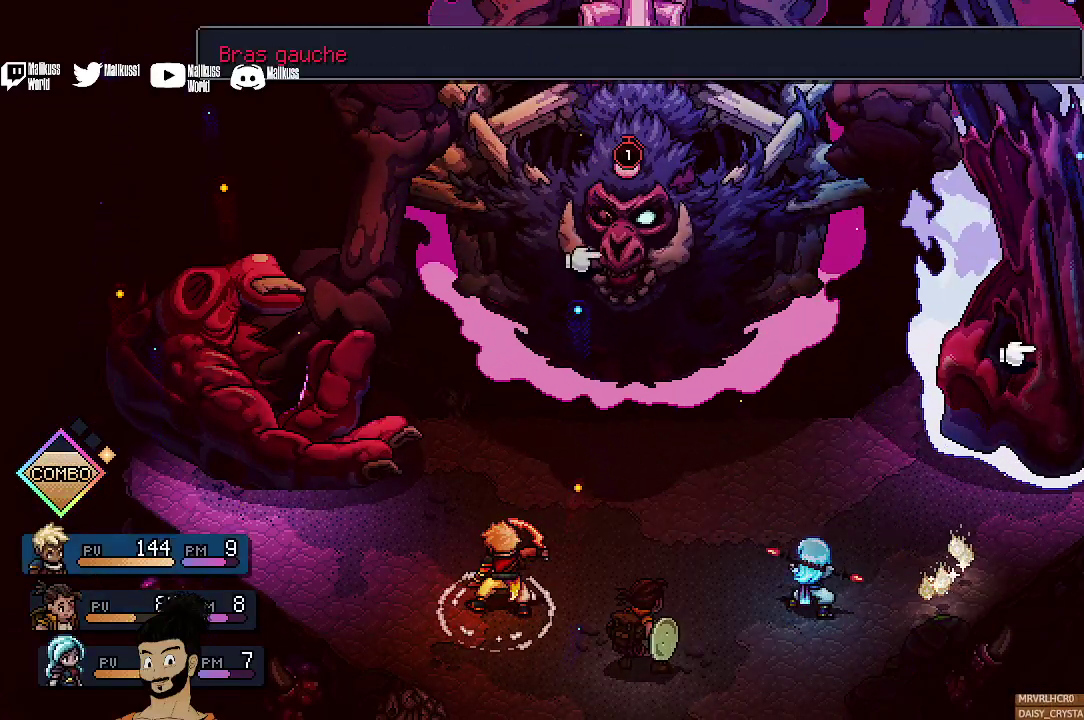
{"dt_ms": 400, "buttons": ["A"], "left_stick": "center", "events": [[267, "A", "down"]]}
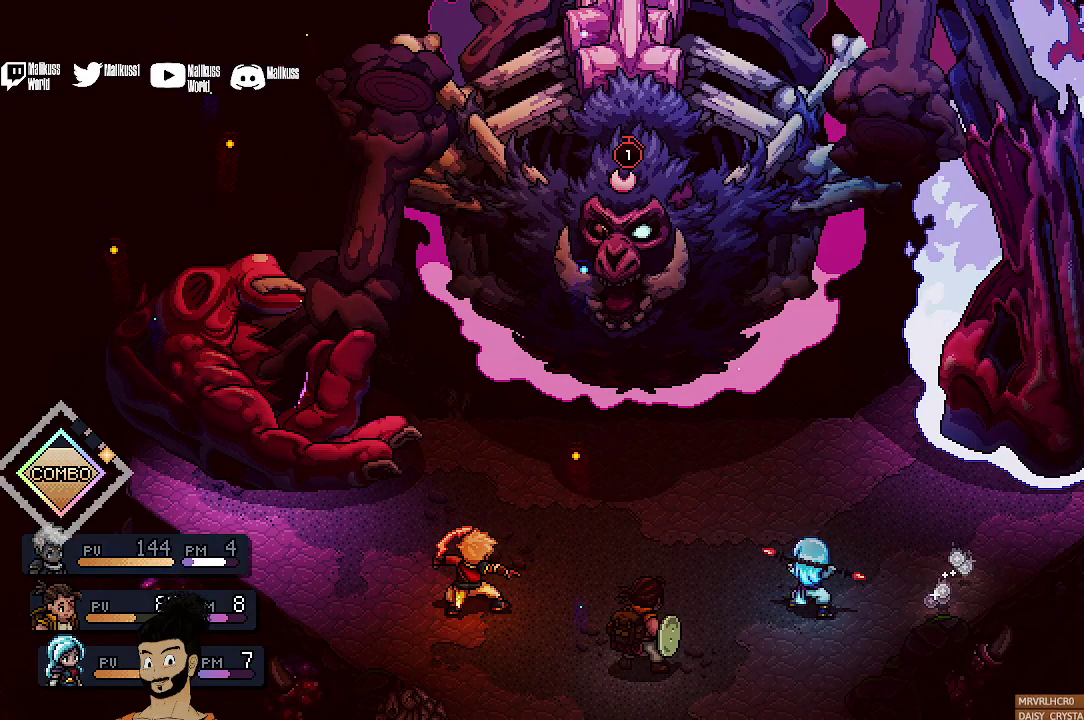
{"dt_ms": 400, "buttons": ["A"], "left_stick": "center", "events": []}
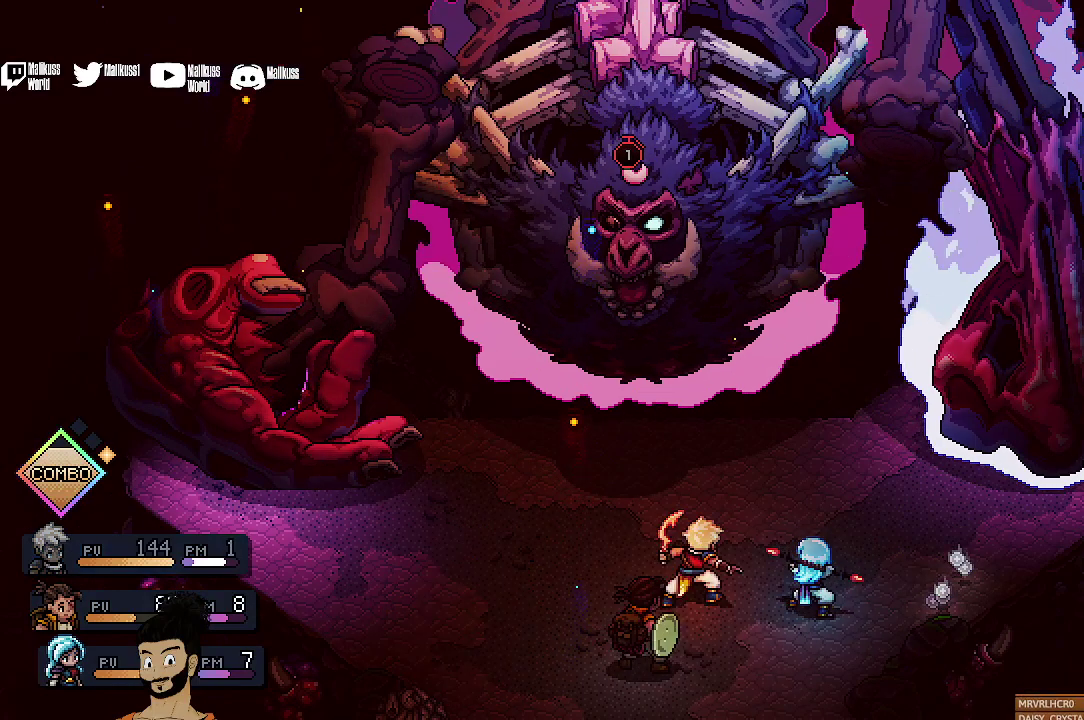
{"dt_ms": 500, "buttons": ["A"], "left_stick": "center", "events": []}
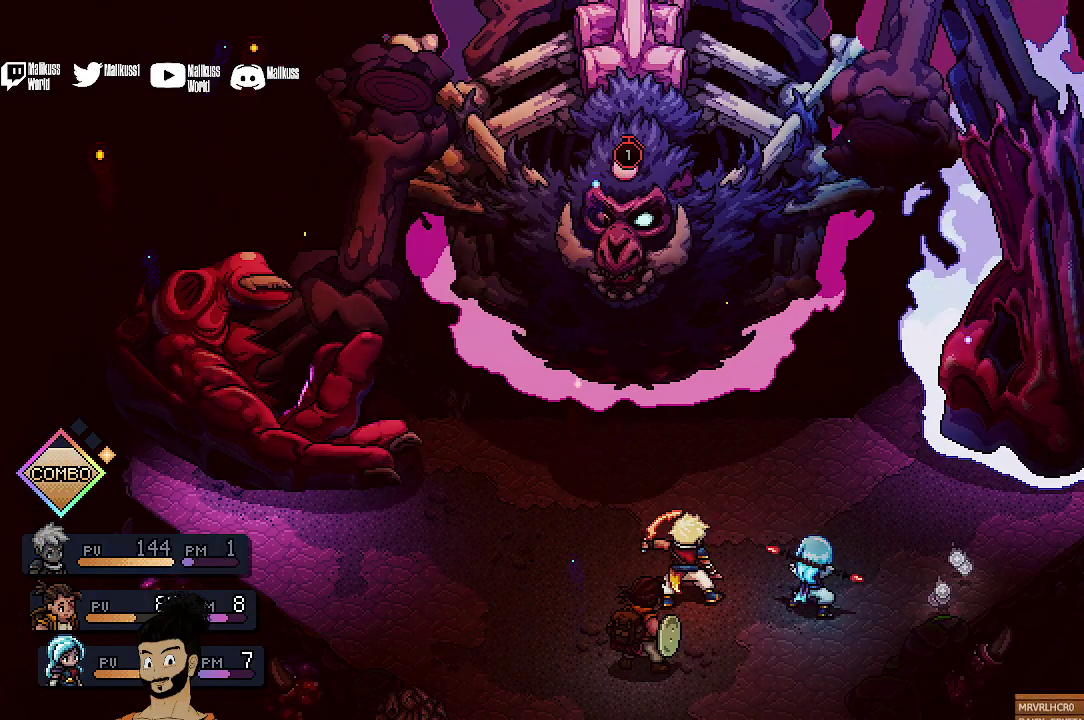
{"dt_ms": 400, "buttons": ["A"], "left_stick": "center", "events": []}
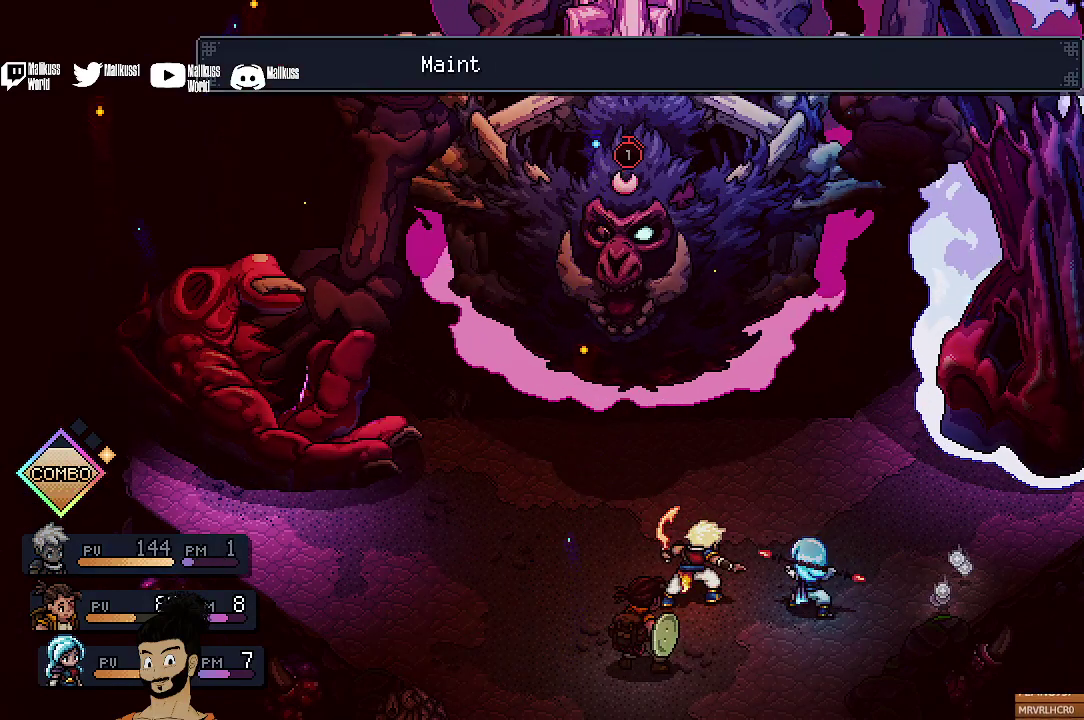
{"dt_ms": 500, "buttons": ["A"], "left_stick": "center", "events": []}
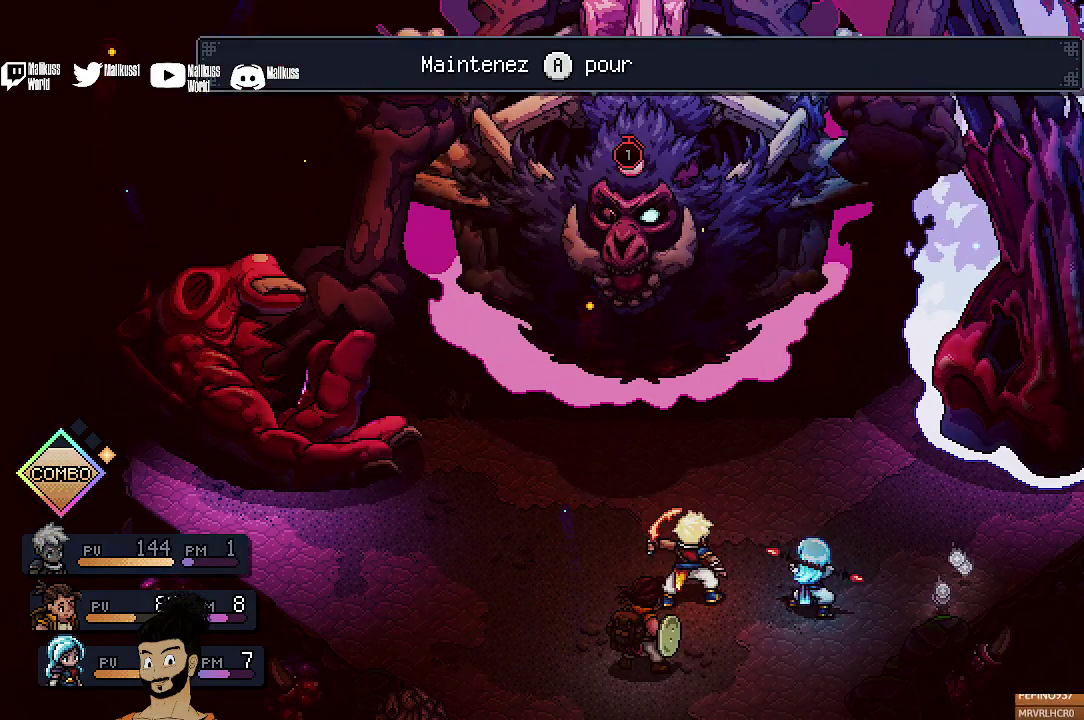
{"dt_ms": 400, "buttons": ["A"], "left_stick": "center", "events": []}
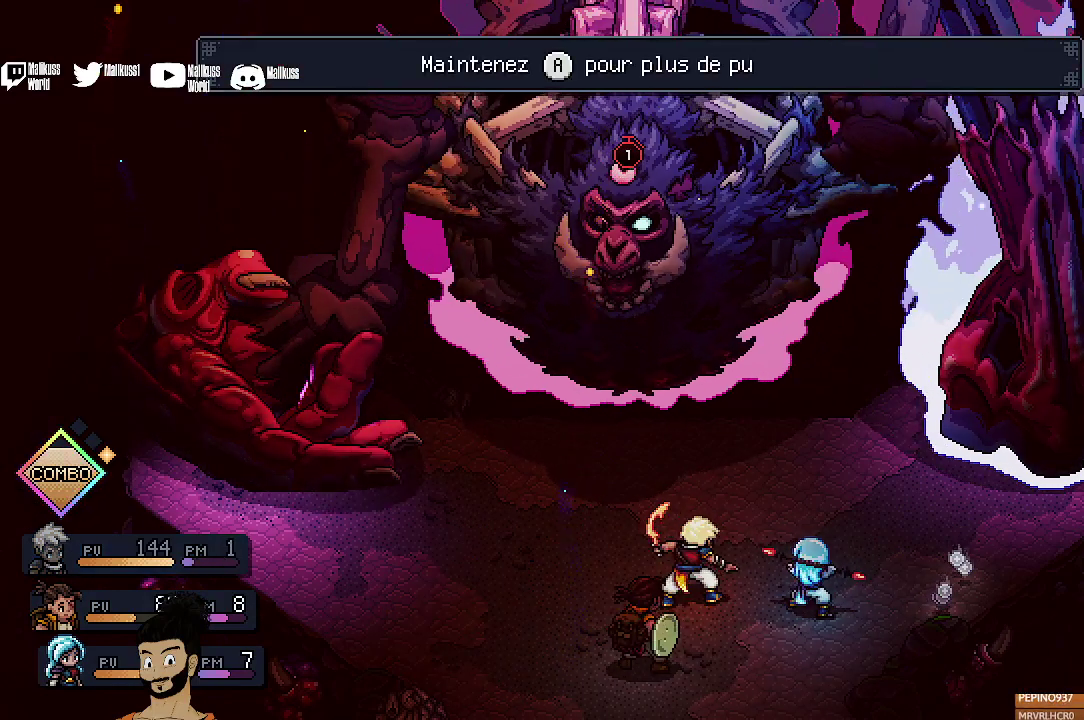
{"dt_ms": 400, "buttons": ["A"], "left_stick": "center", "events": []}
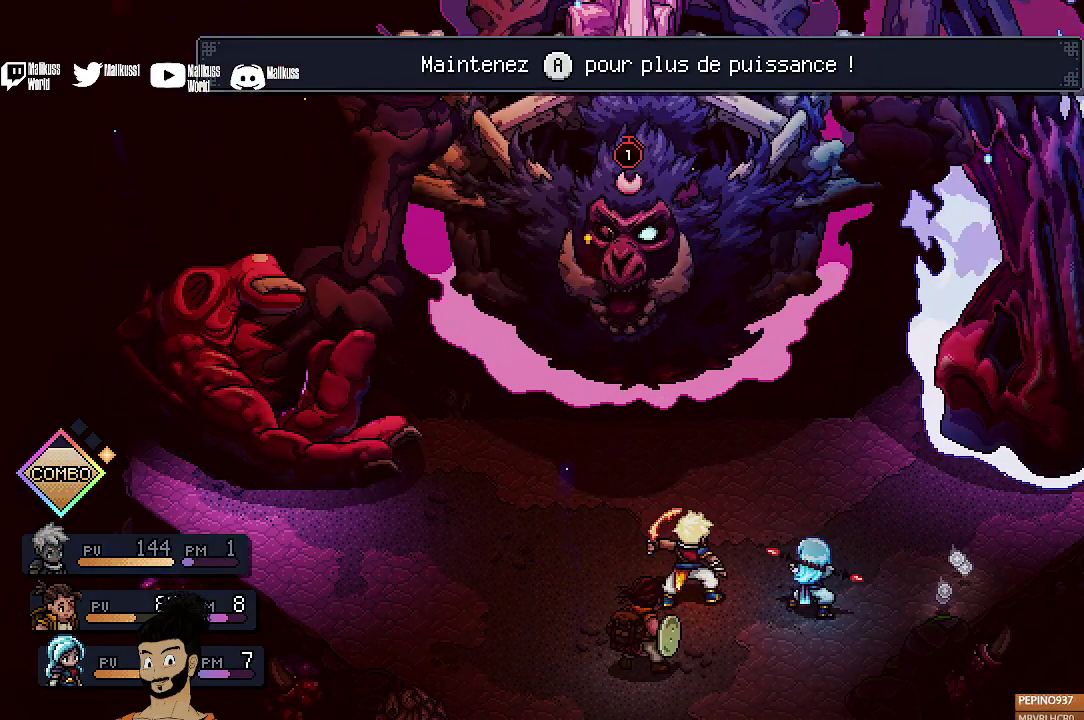
{"dt_ms": 500, "buttons": ["A"], "left_stick": "center", "events": []}
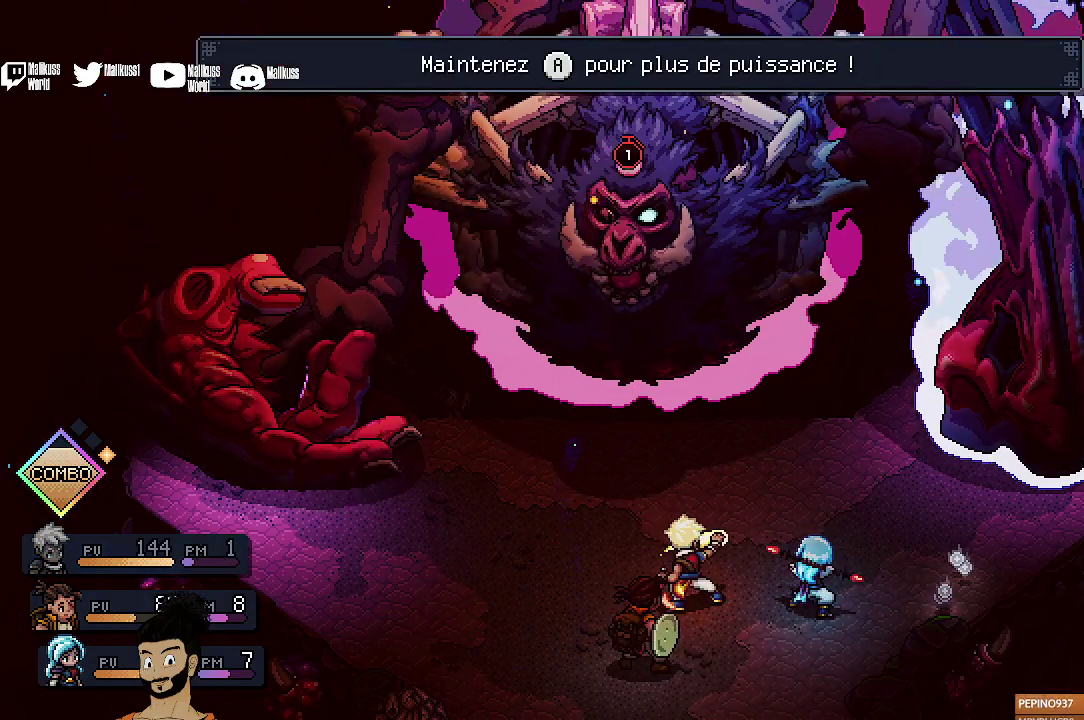
{"dt_ms": 400, "buttons": ["A"], "left_stick": "center", "events": []}
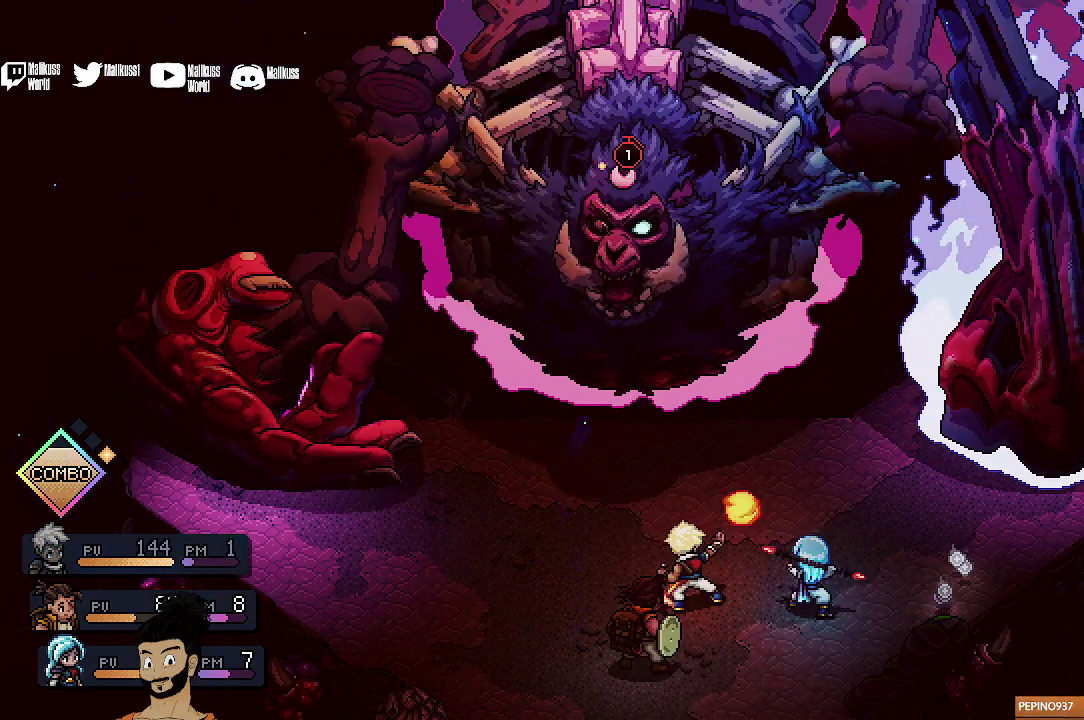
{"dt_ms": 500, "buttons": ["A"], "left_stick": "center", "events": []}
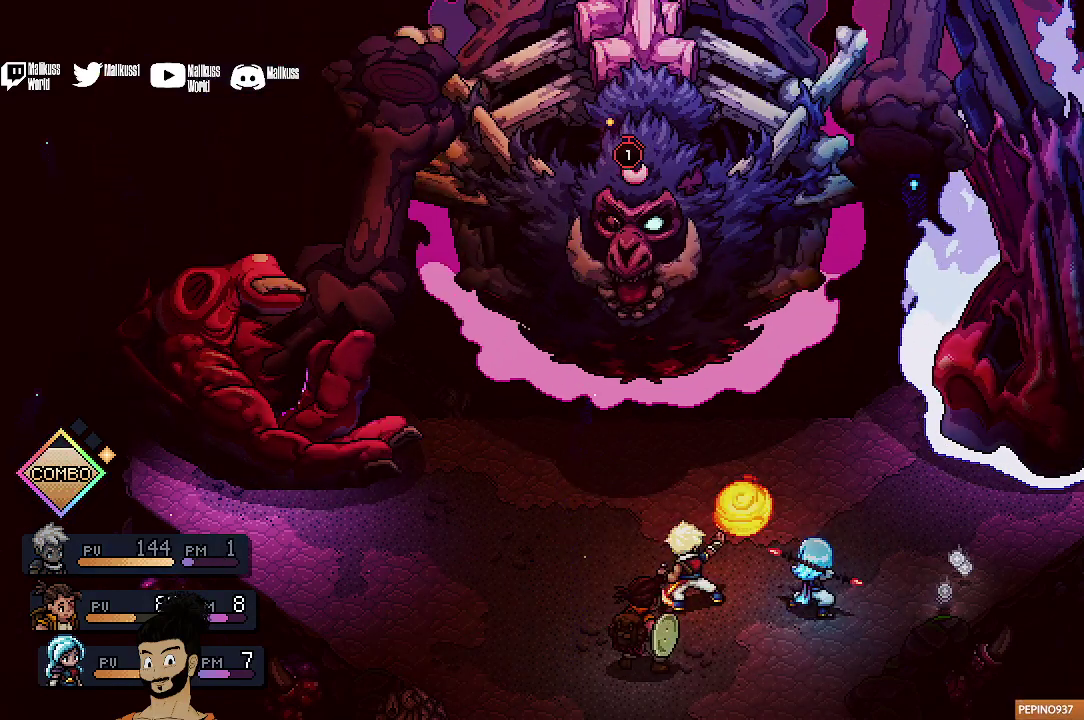
{"dt_ms": 400, "buttons": ["A"], "left_stick": "center", "events": []}
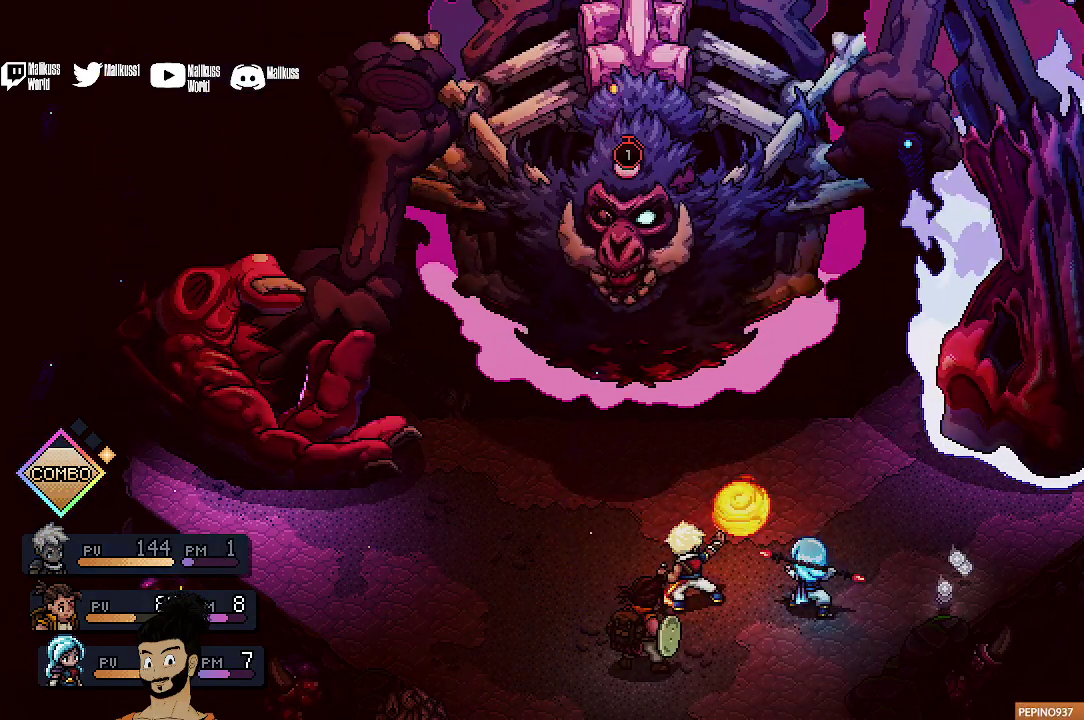
{"dt_ms": 400, "buttons": ["A"], "left_stick": "center", "events": []}
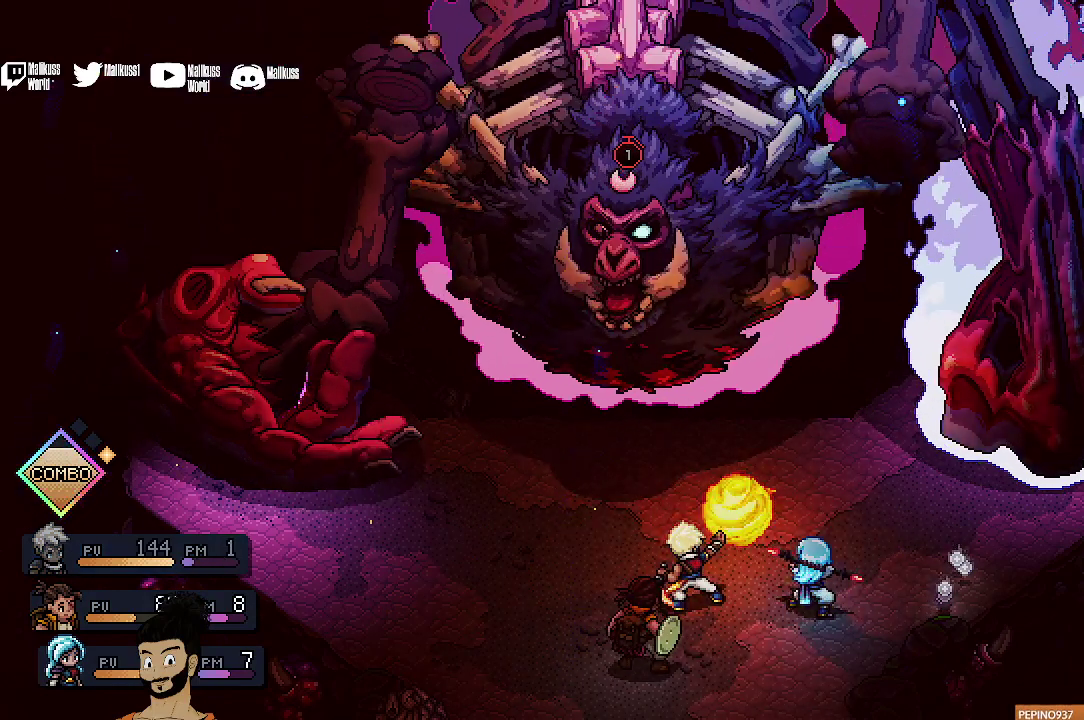
{"dt_ms": 500, "buttons": ["A"], "left_stick": "center", "events": []}
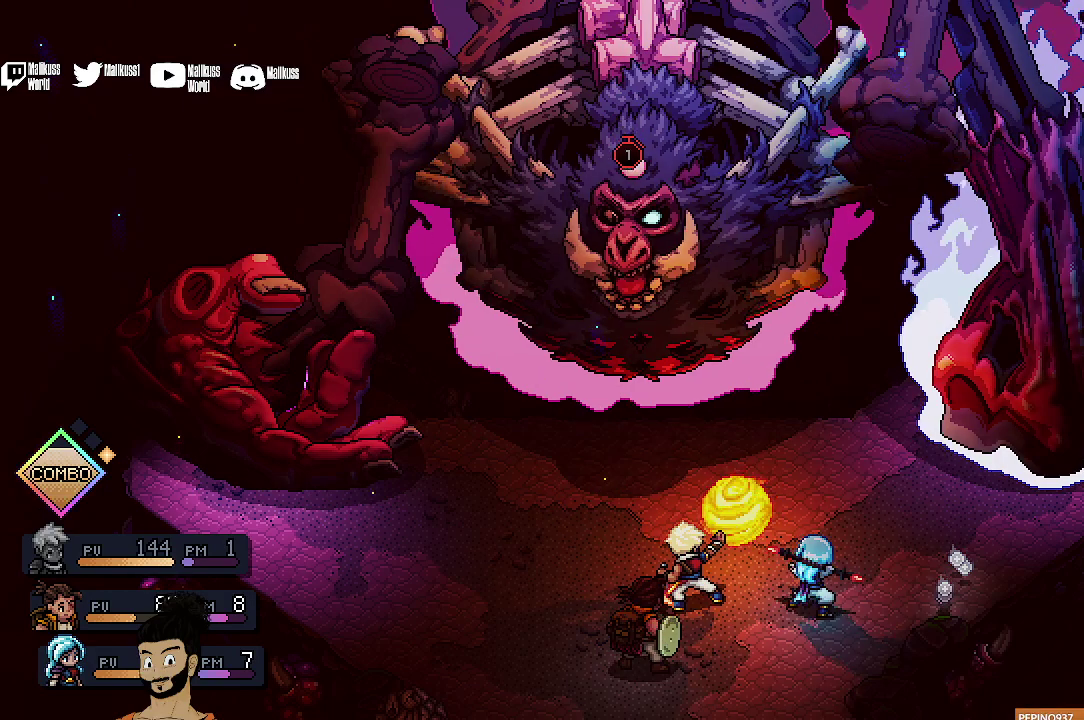
{"dt_ms": 400, "buttons": [], "left_stick": "center", "events": [[300, "A", "up"]]}
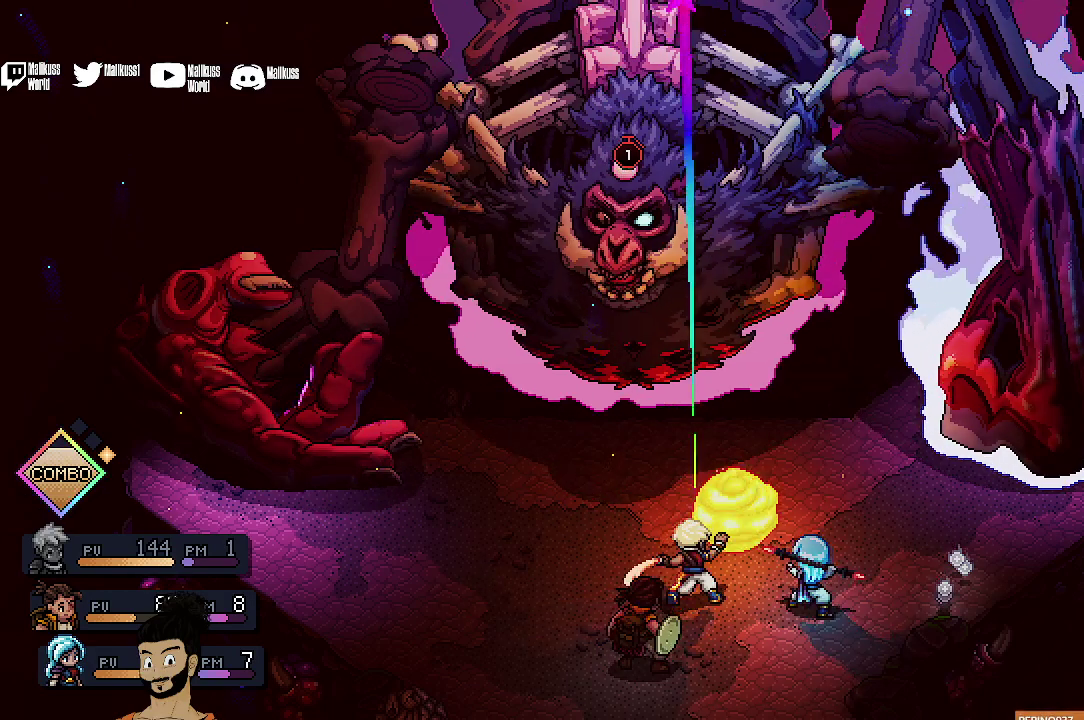
{"dt_ms": 500, "buttons": [], "left_stick": "center", "events": []}
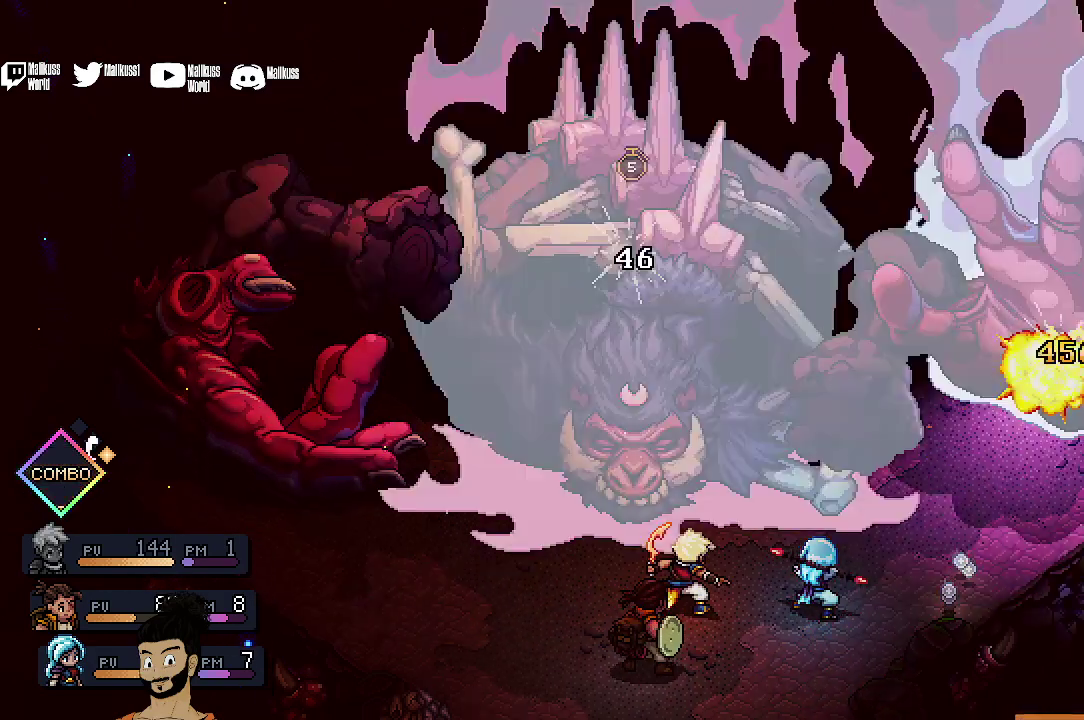
{"dt_ms": 400, "buttons": [], "left_stick": "center", "events": []}
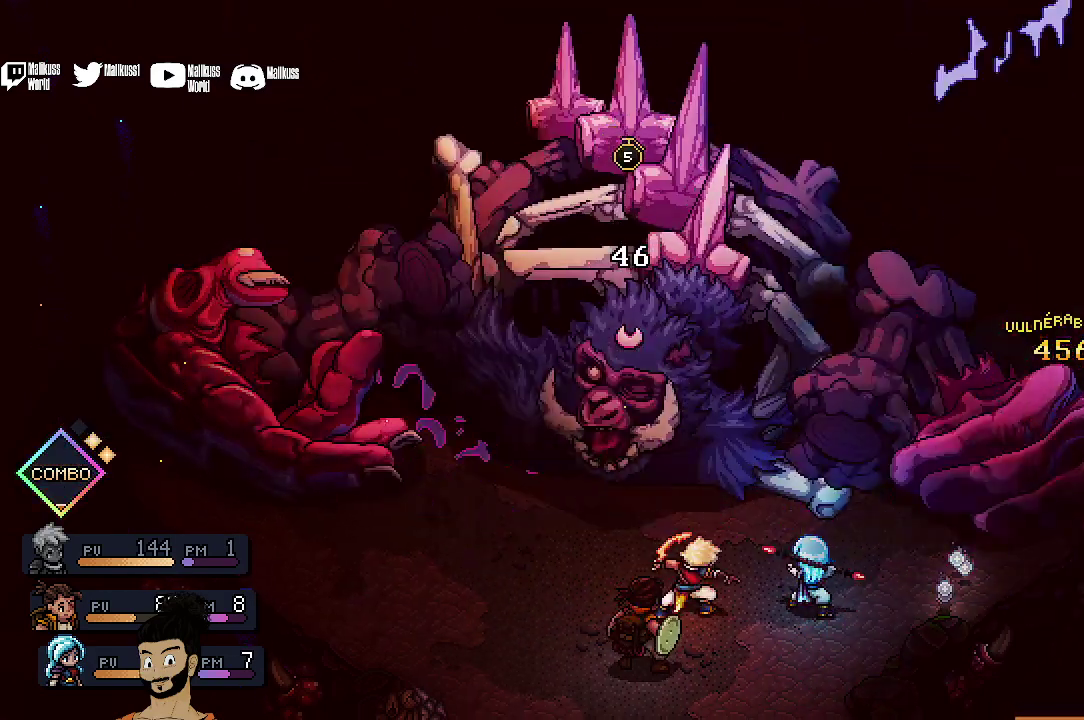
{"dt_ms": 500, "buttons": [], "left_stick": "center", "events": []}
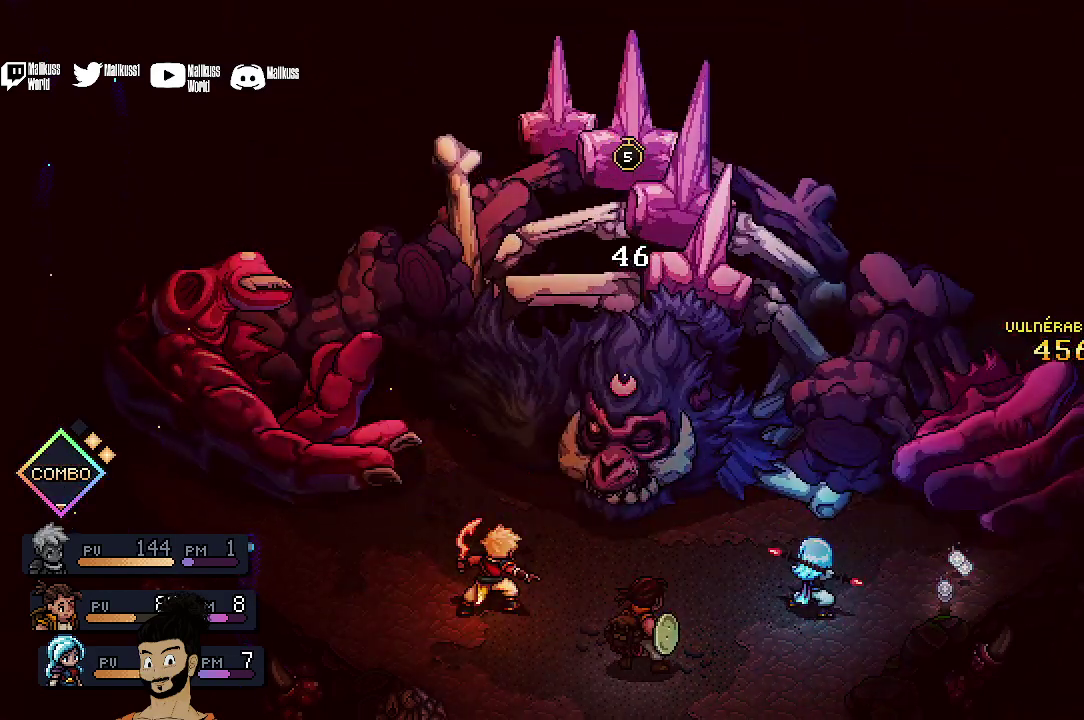
{"dt_ms": 500, "buttons": [], "left_stick": "center", "events": []}
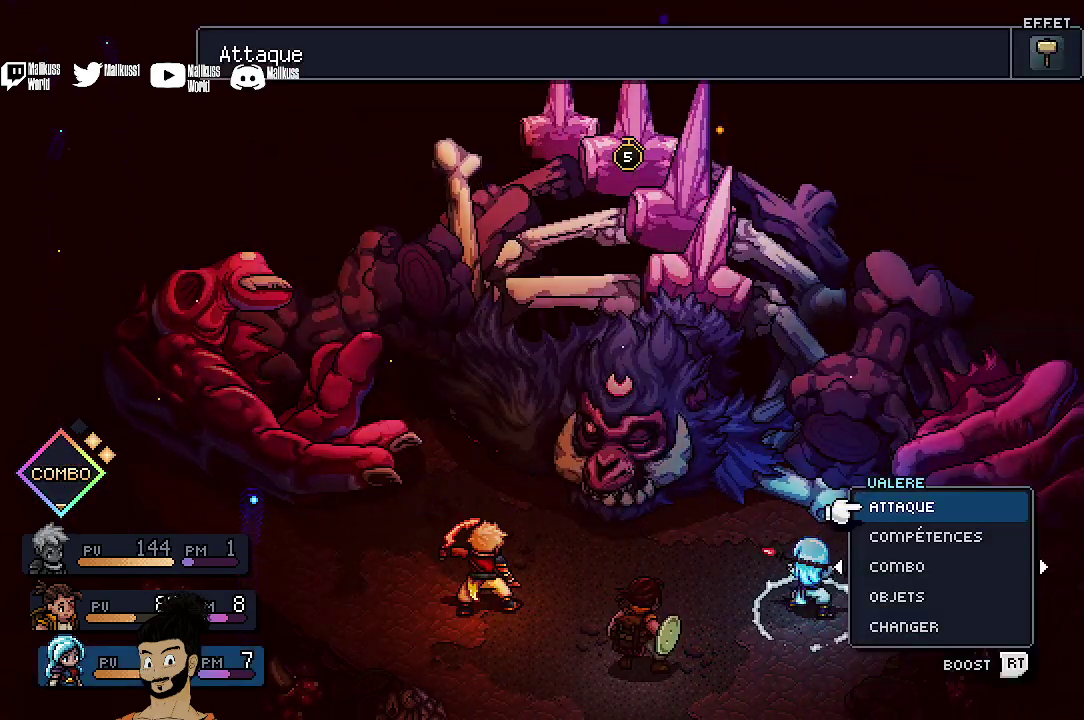
{"dt_ms": 500, "buttons": ["A"], "left_stick": "center", "events": [[433, "A", "down"]]}
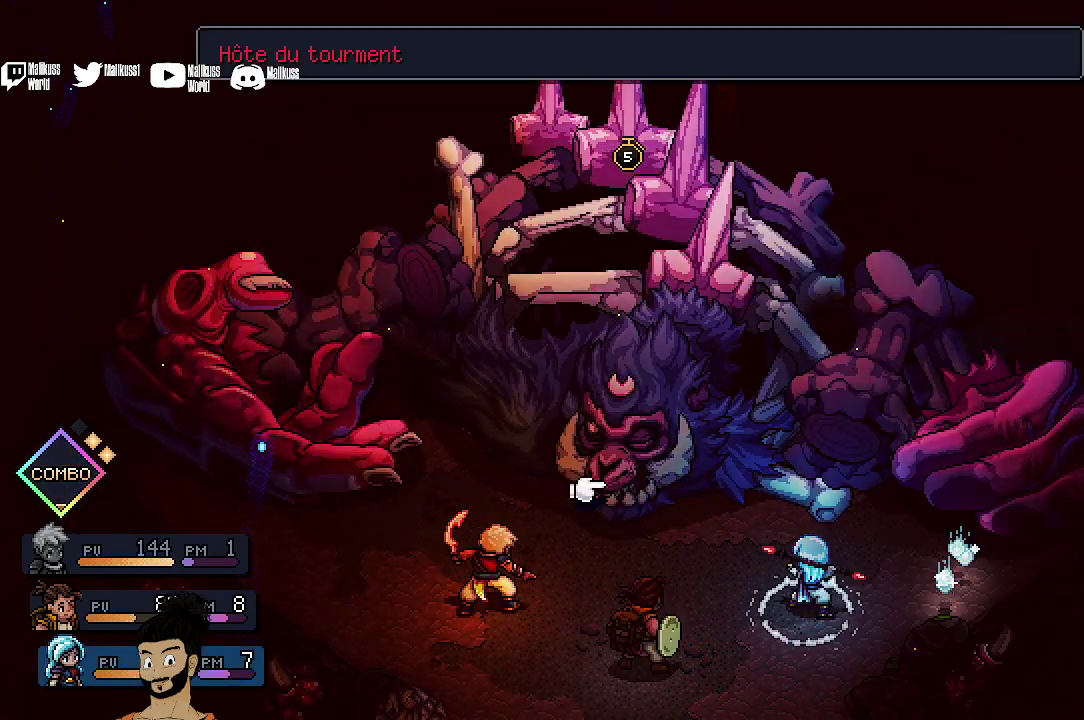
{"dt_ms": 500, "buttons": [], "left_stick": "center", "events": [[100, "A", "up"]]}